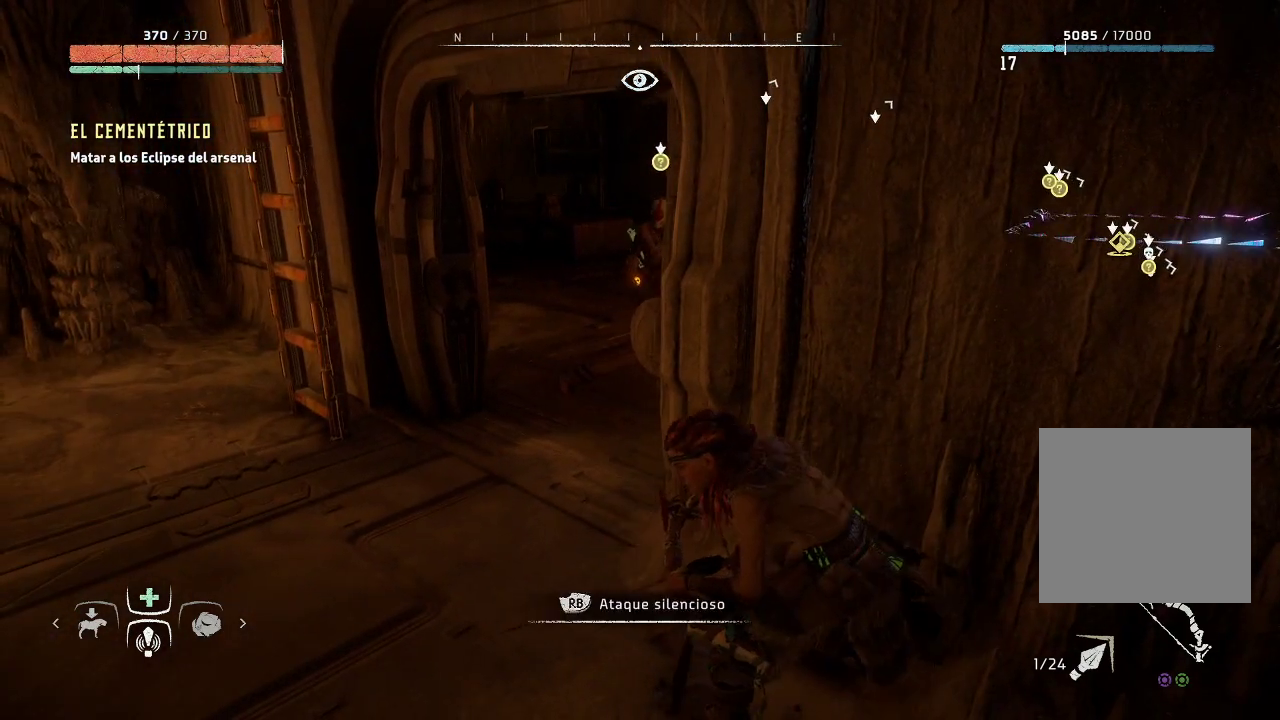
Gameplay with a controller (Xbox layout); each line is a JSON object with the inputs held at the frame after it. "events" lists button and stick changes between this image and that frame as [ms after this image, input, new state], when the widget could be followed in between. Not read: L3.
{"buttons": [], "left_stick": "center", "right_stick": "center", "events": [[417, "R1", "down"], [483, "R1", "up"]]}
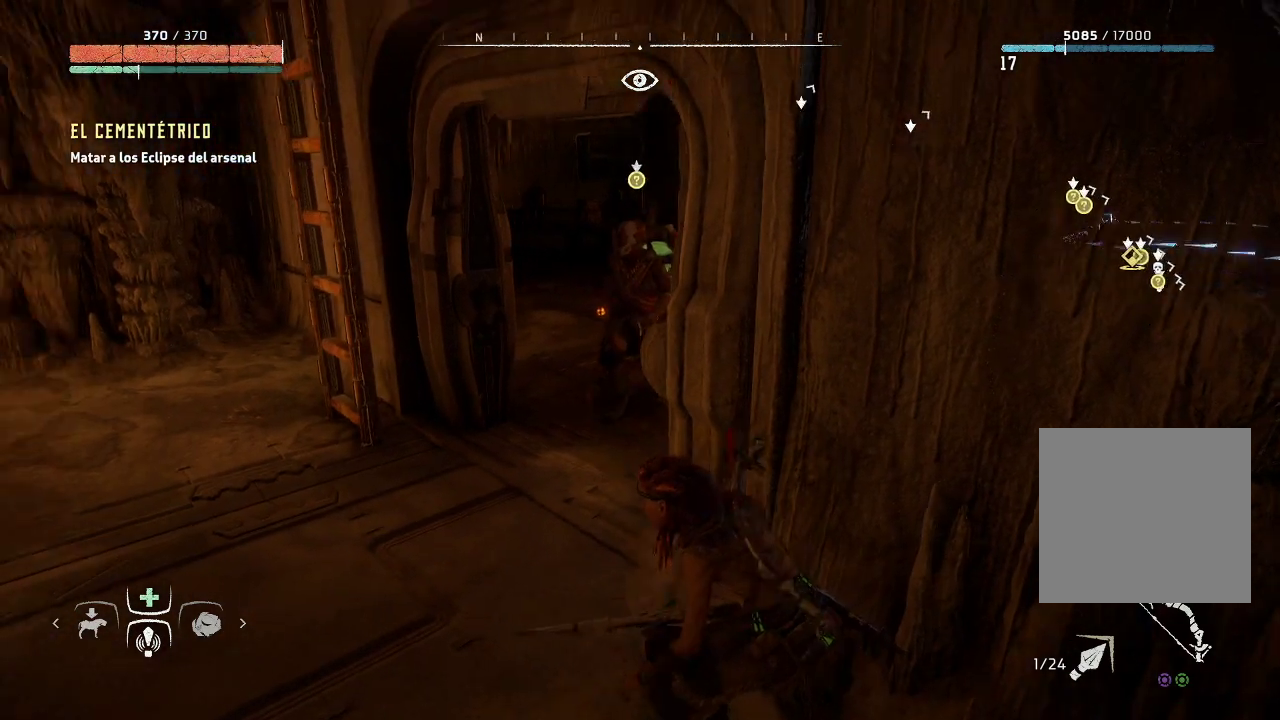
{"buttons": [], "left_stick": "center", "right_stick": "center", "events": []}
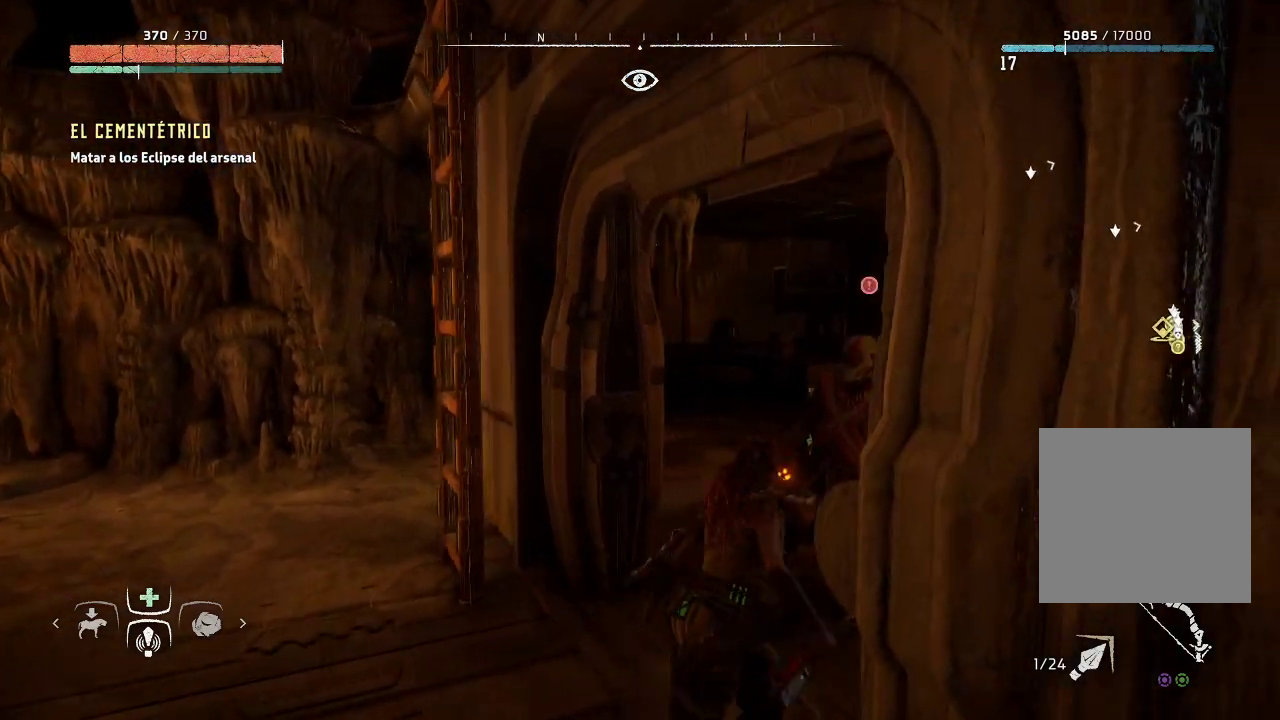
{"buttons": [], "left_stick": "center", "right_stick": "down-right", "events": [[317, "right_stick", "down-right"]]}
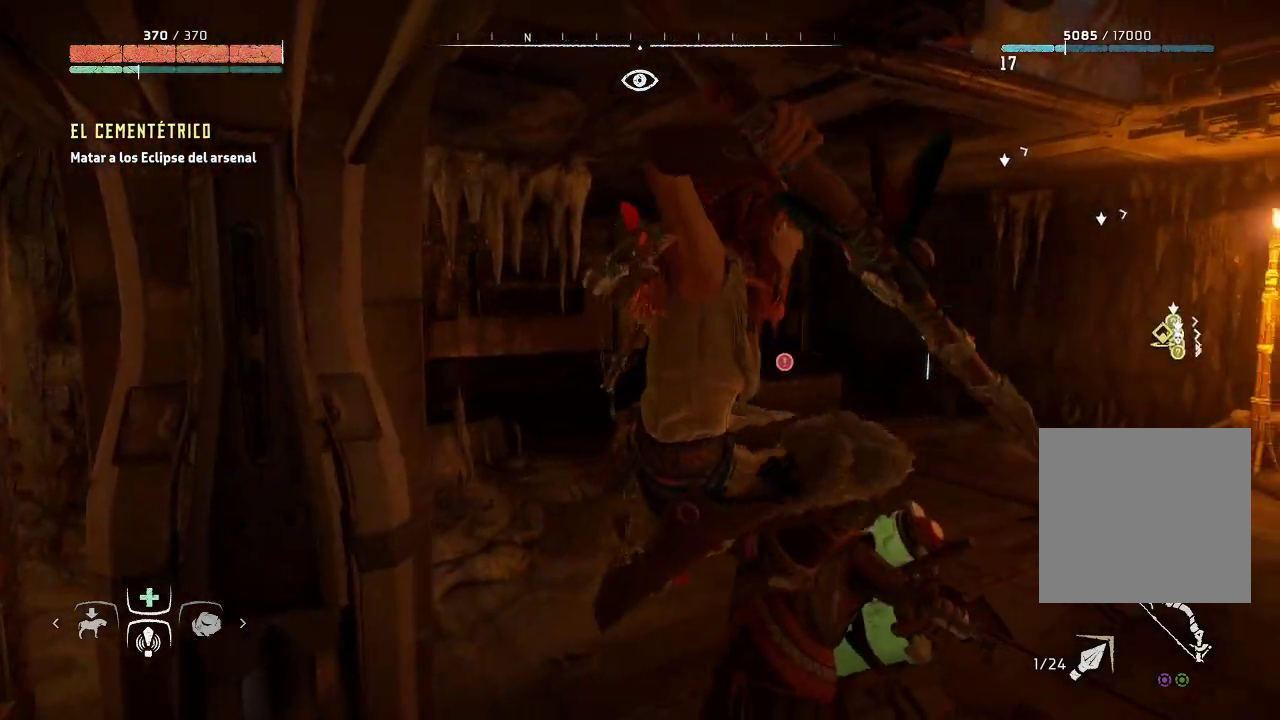
{"buttons": [], "left_stick": "center", "right_stick": "center", "events": [[167, "right_stick", "center"]]}
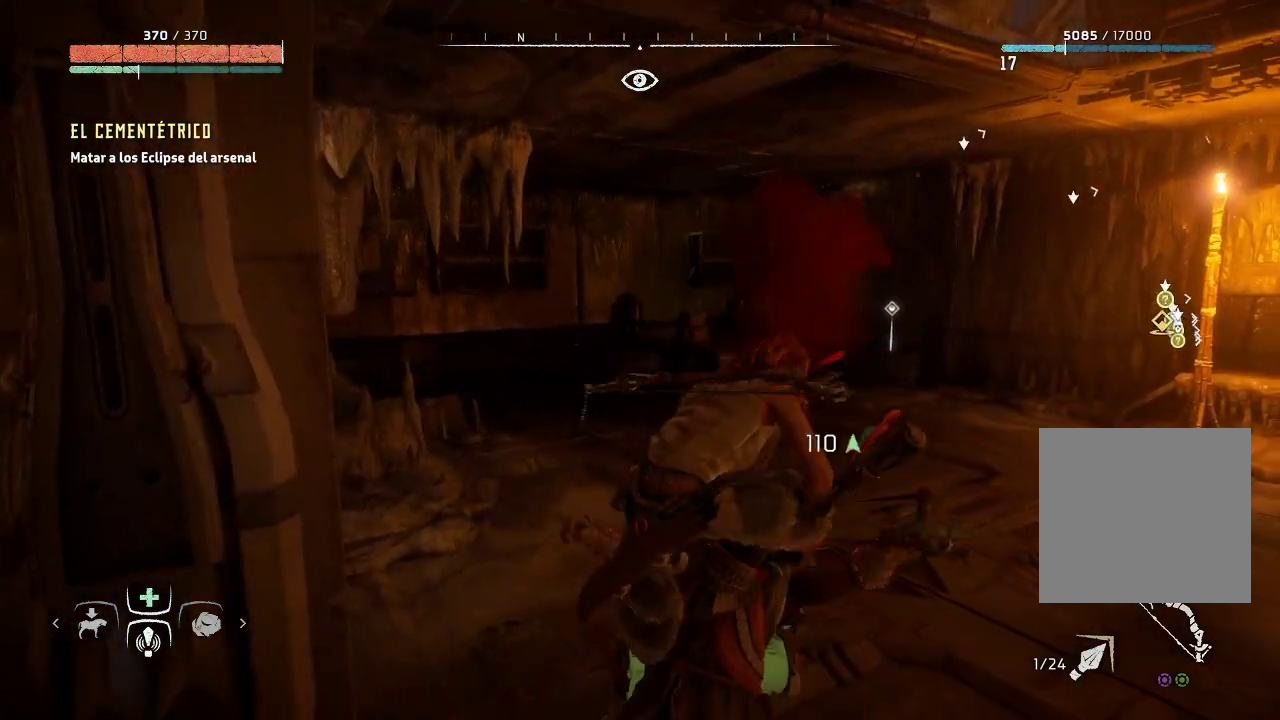
{"buttons": [], "left_stick": "center", "right_stick": "right", "events": [[267, "right_stick", "right"]]}
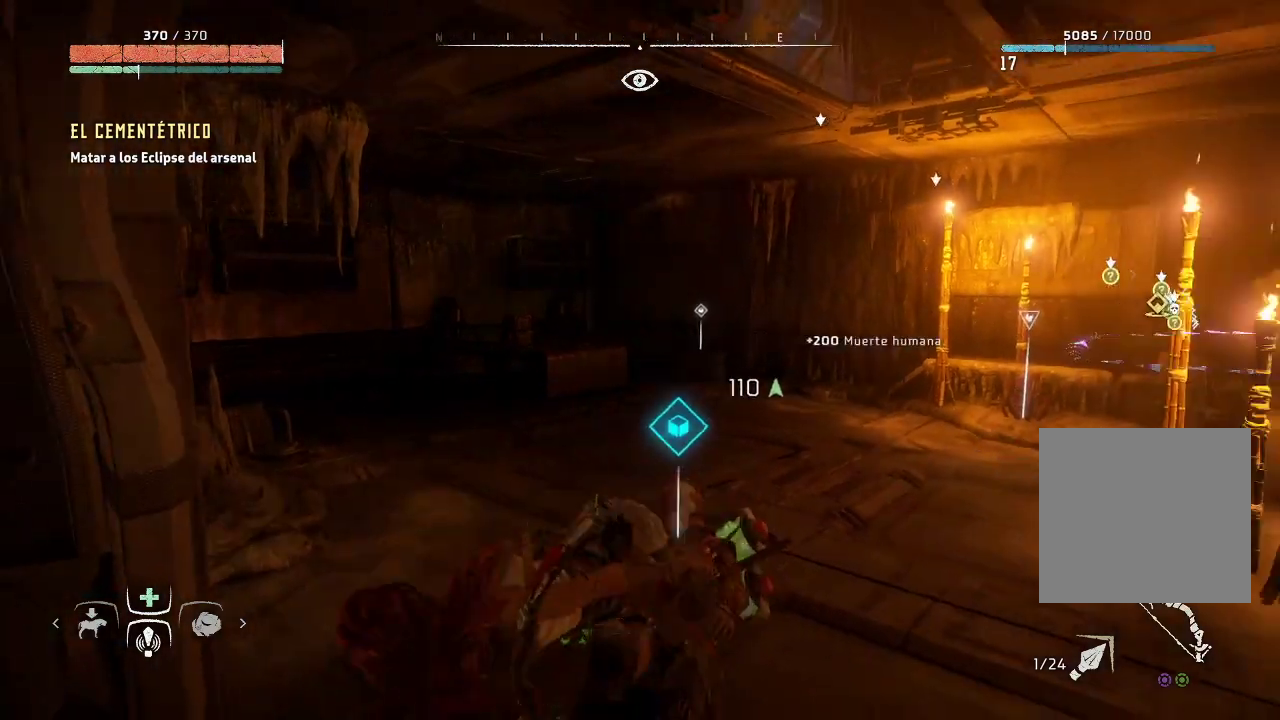
{"buttons": [], "left_stick": "center", "right_stick": "center", "events": [[333, "right_stick", "center"]]}
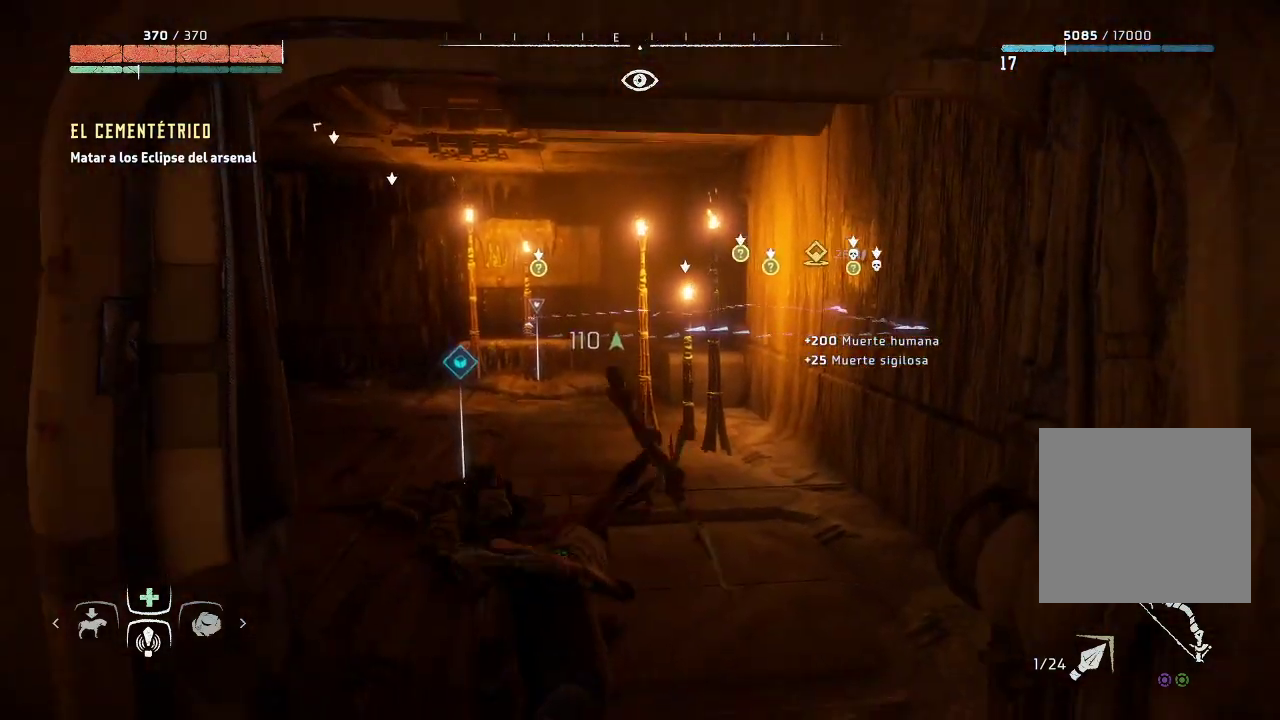
{"buttons": [], "left_stick": "center", "right_stick": "center", "events": []}
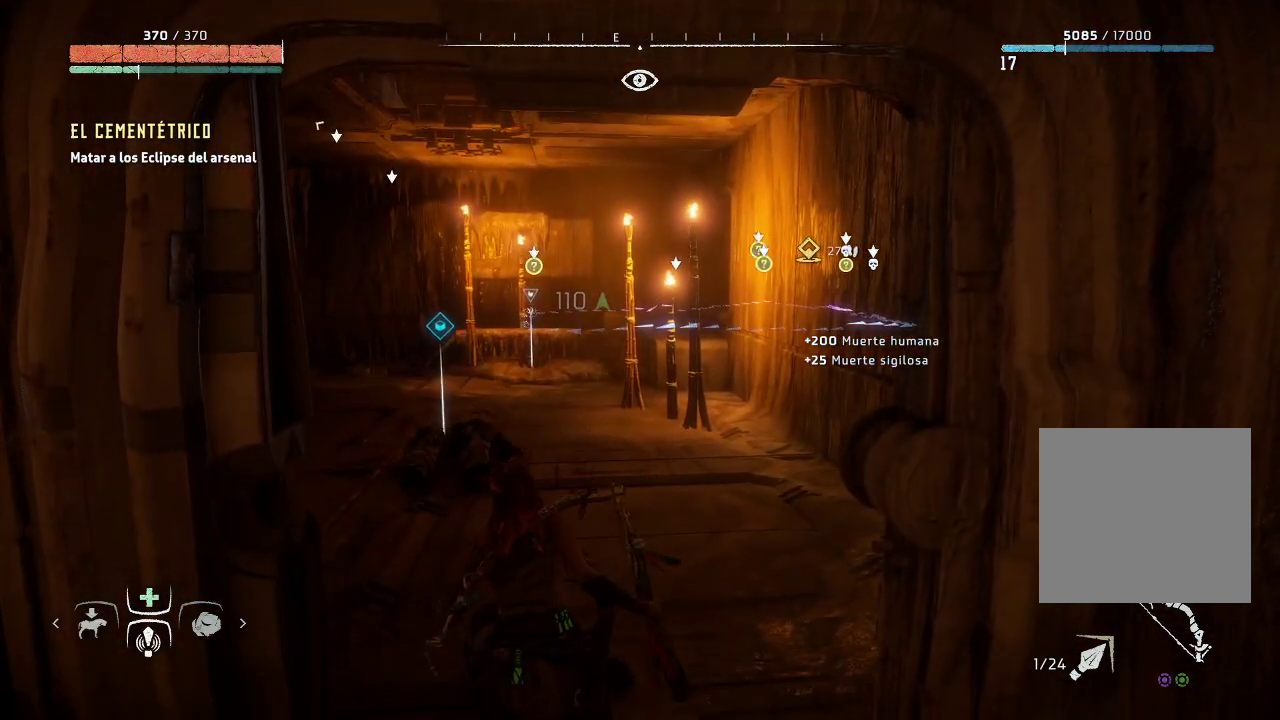
{"buttons": [], "left_stick": "up", "right_stick": "center", "events": [[467, "left_stick", "up"]]}
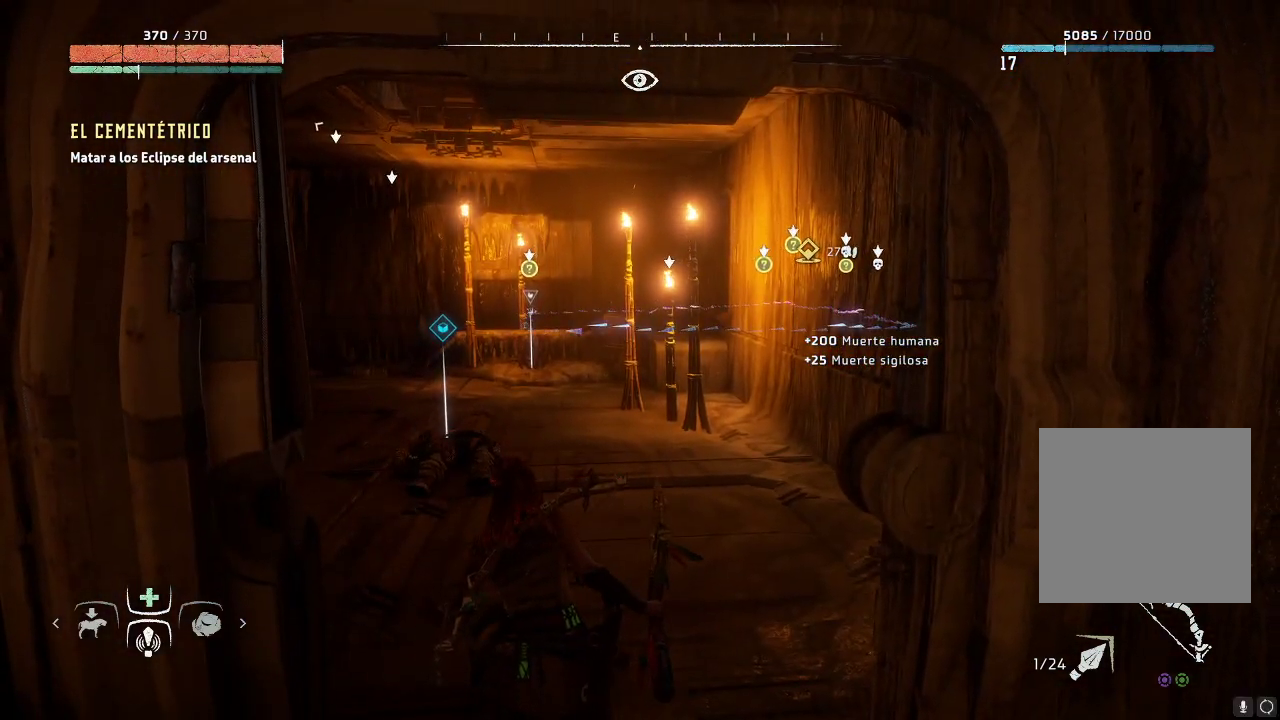
{"buttons": [], "left_stick": "up-left", "right_stick": "center", "events": [[467, "left_stick", "up-left"]]}
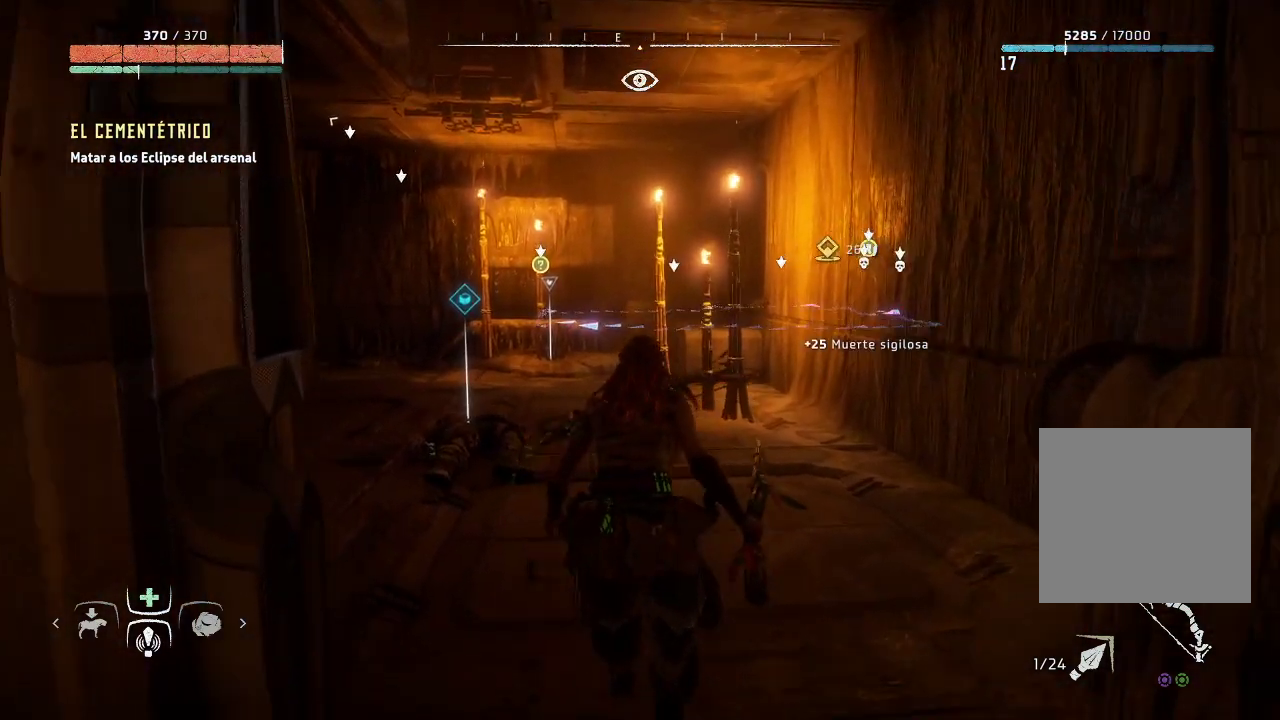
{"buttons": ["Y"], "left_stick": "up-left", "right_stick": "center", "events": [[467, "Y", "down"]]}
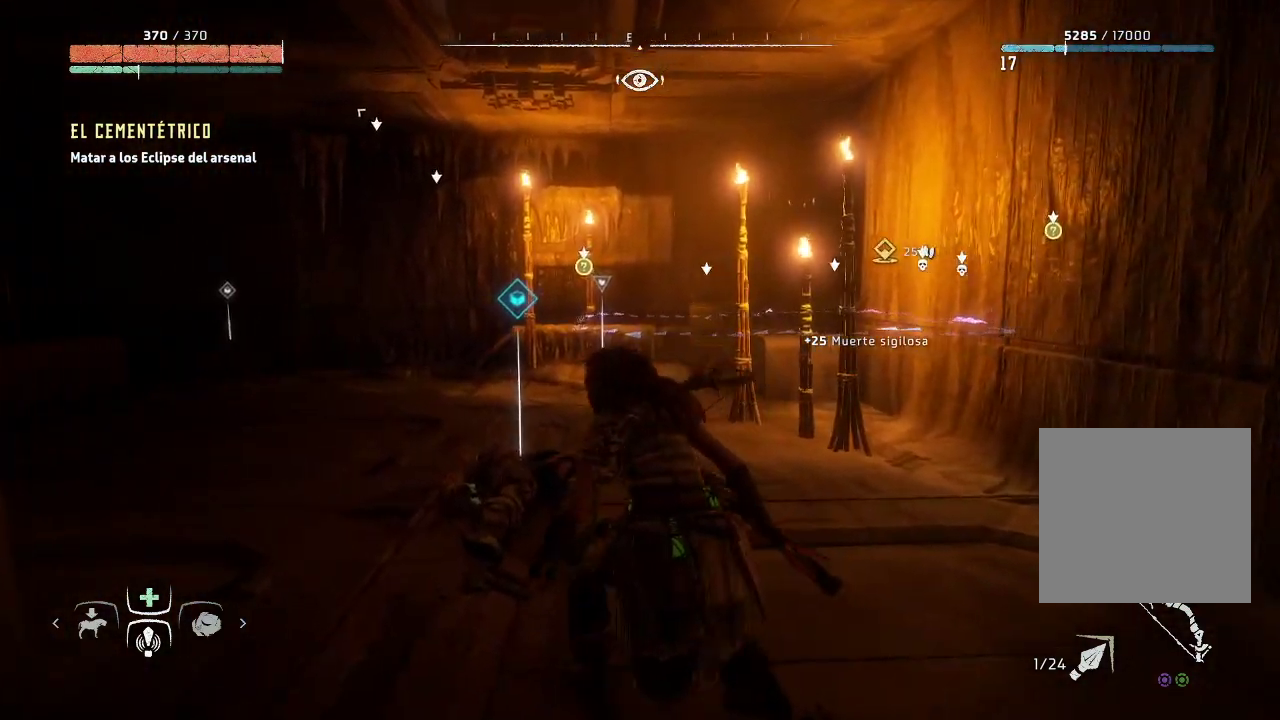
{"buttons": ["Y"], "left_stick": "center", "right_stick": "center", "events": [[50, "left_stick", "center"]]}
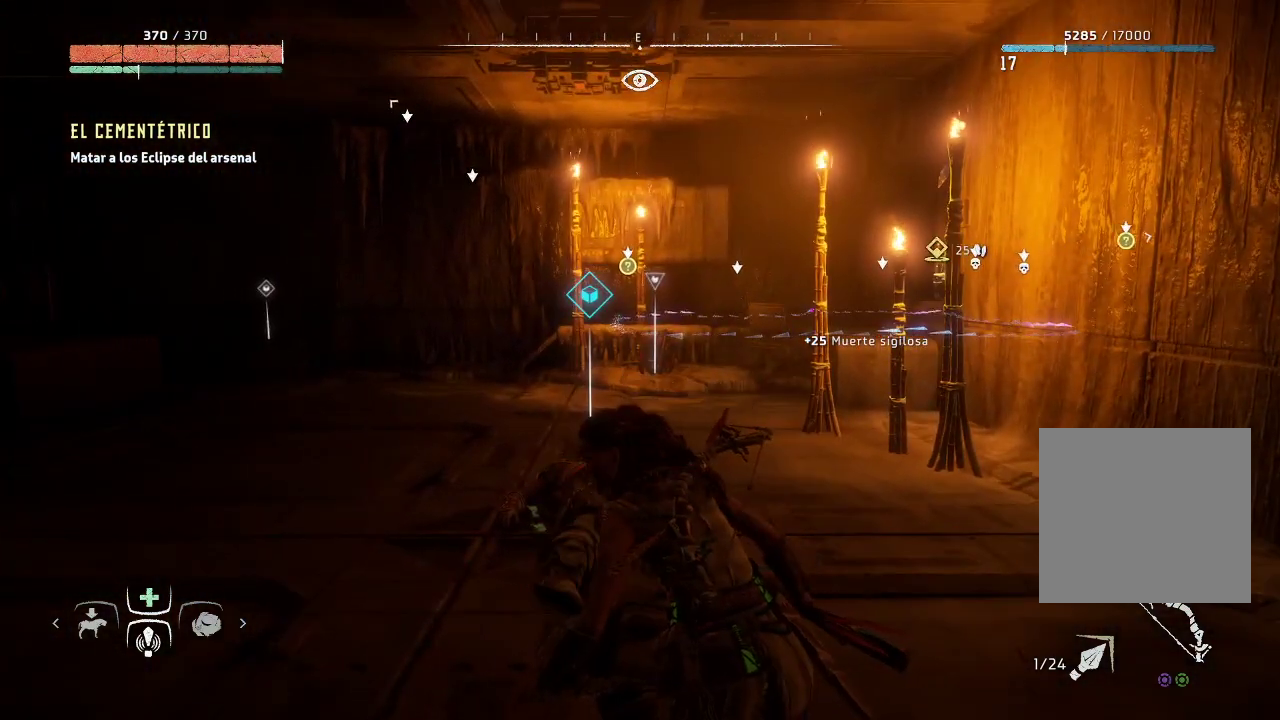
{"buttons": ["Y"], "left_stick": "center", "right_stick": "center", "events": [[317, "Y", "up"], [450, "Y", "down"]]}
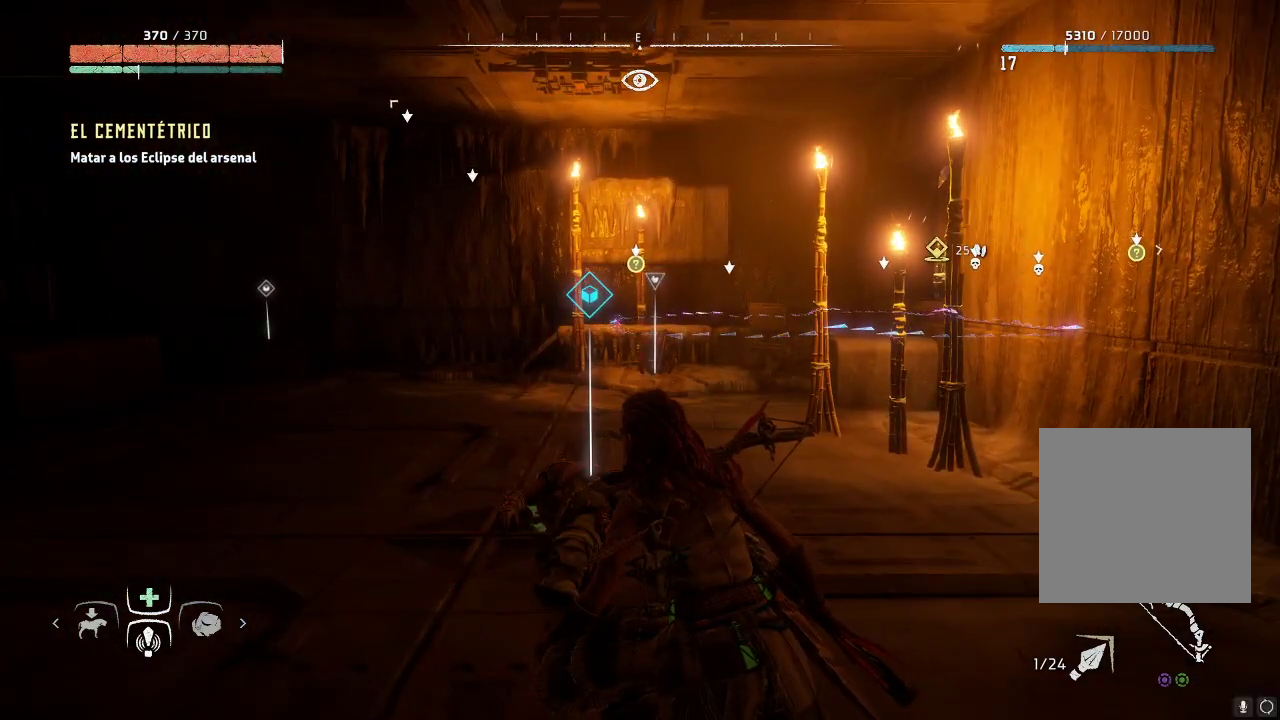
{"buttons": ["Y"], "left_stick": "up-left", "right_stick": "center", "events": [[33, "Y", "up"], [83, "left_stick", "up"], [100, "Y", "down"], [200, "Y", "up"], [467, "left_stick", "up-left"], [500, "Y", "down"]]}
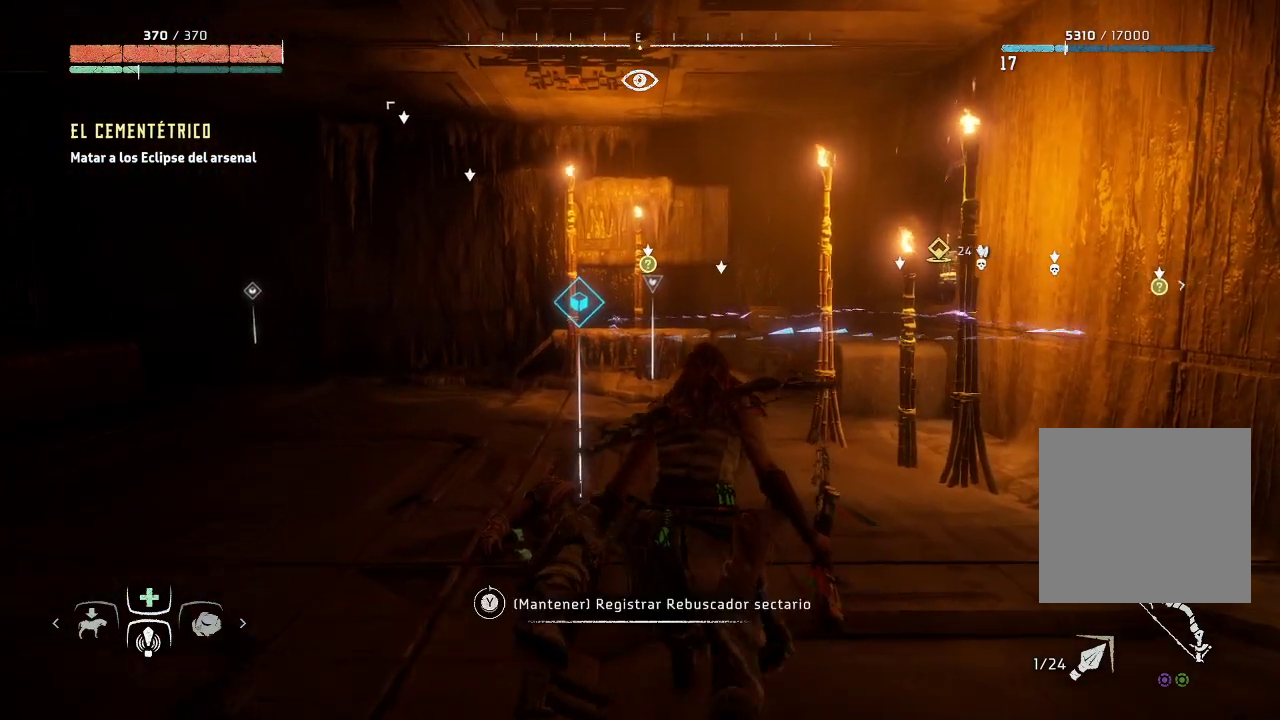
{"buttons": ["Y"], "left_stick": "center", "right_stick": "center", "events": [[233, "left_stick", "center"]]}
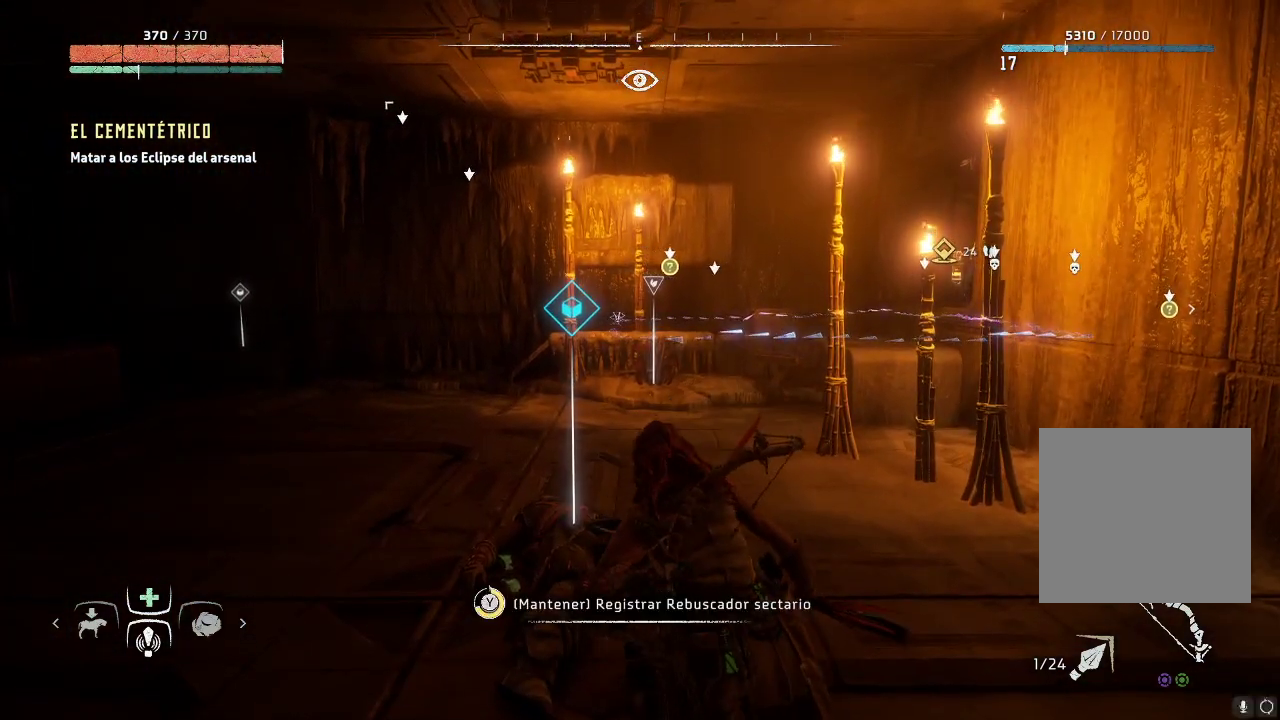
{"buttons": [], "left_stick": "up", "right_stick": "center", "events": [[133, "Y", "up"], [217, "Y", "down"], [350, "Y", "up"], [350, "left_stick", "up"], [383, "Y", "down"], [500, "Y", "up"]]}
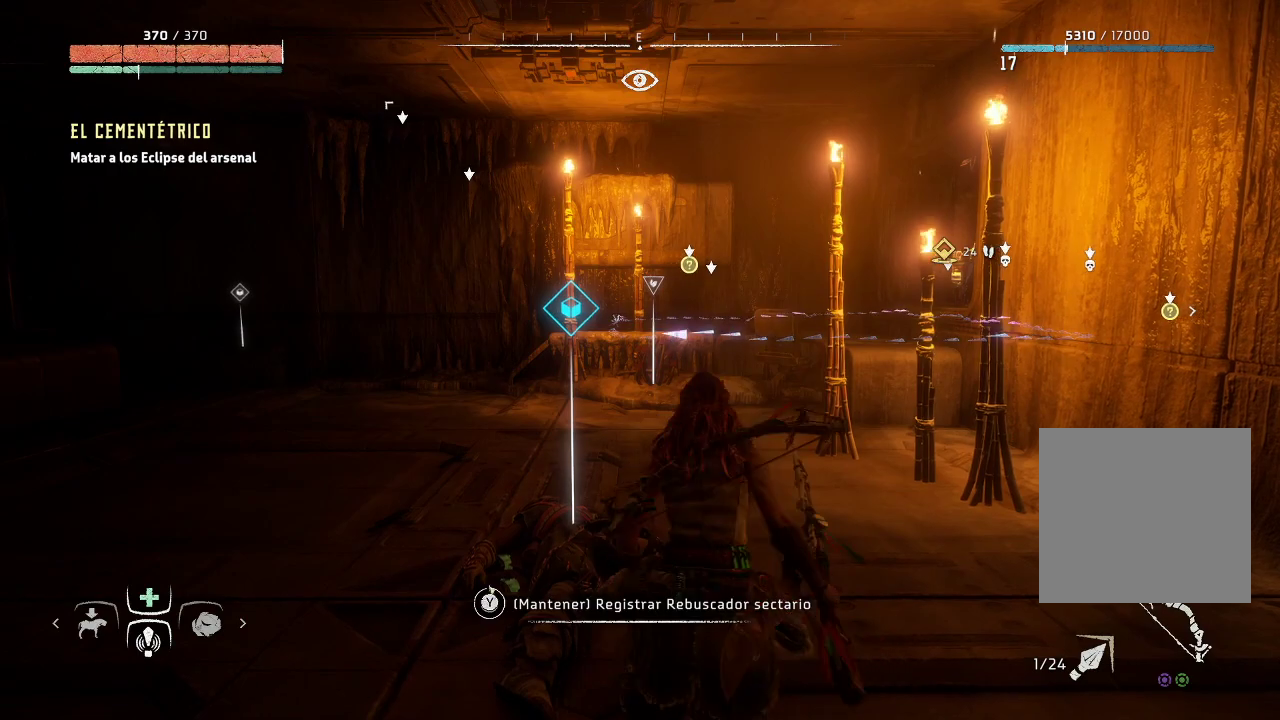
{"buttons": ["Y"], "left_stick": "center", "right_stick": "center", "events": [[67, "Y", "down"], [117, "left_stick", "up-left"], [317, "left_stick", "center"]]}
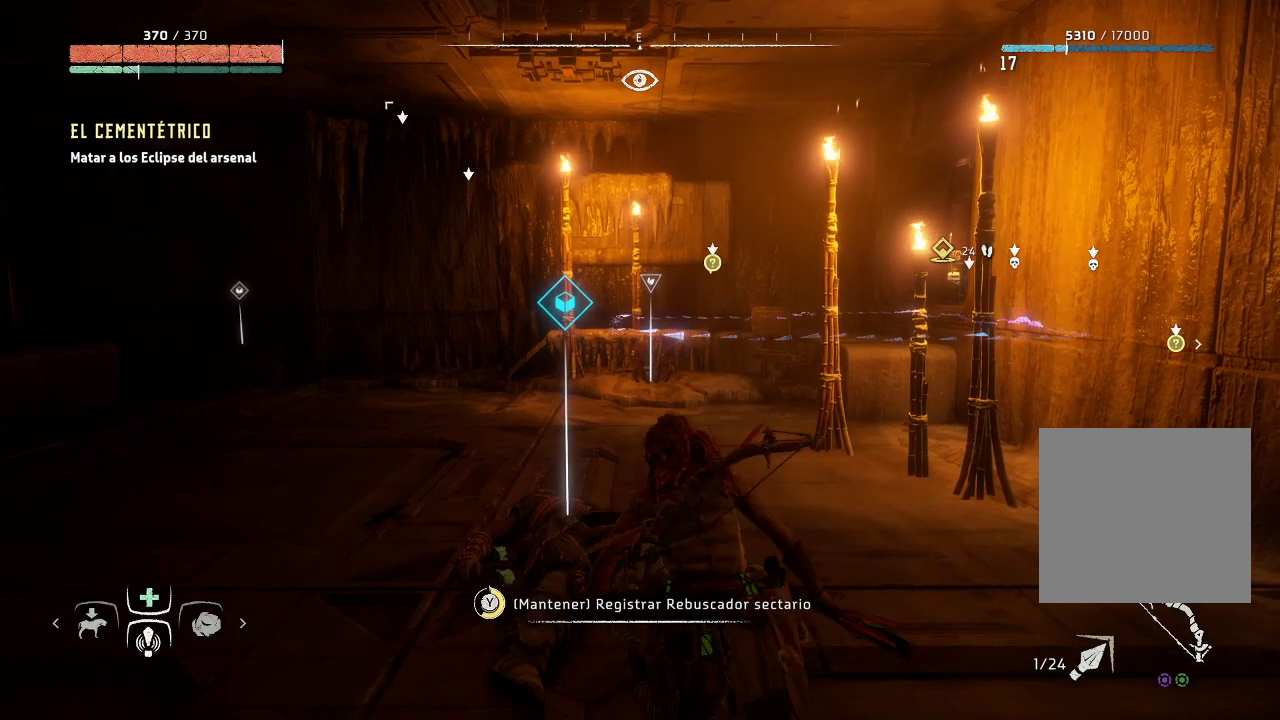
{"buttons": ["Y"], "left_stick": "center", "right_stick": "center", "events": [[383, "Y", "up"], [467, "Y", "down"]]}
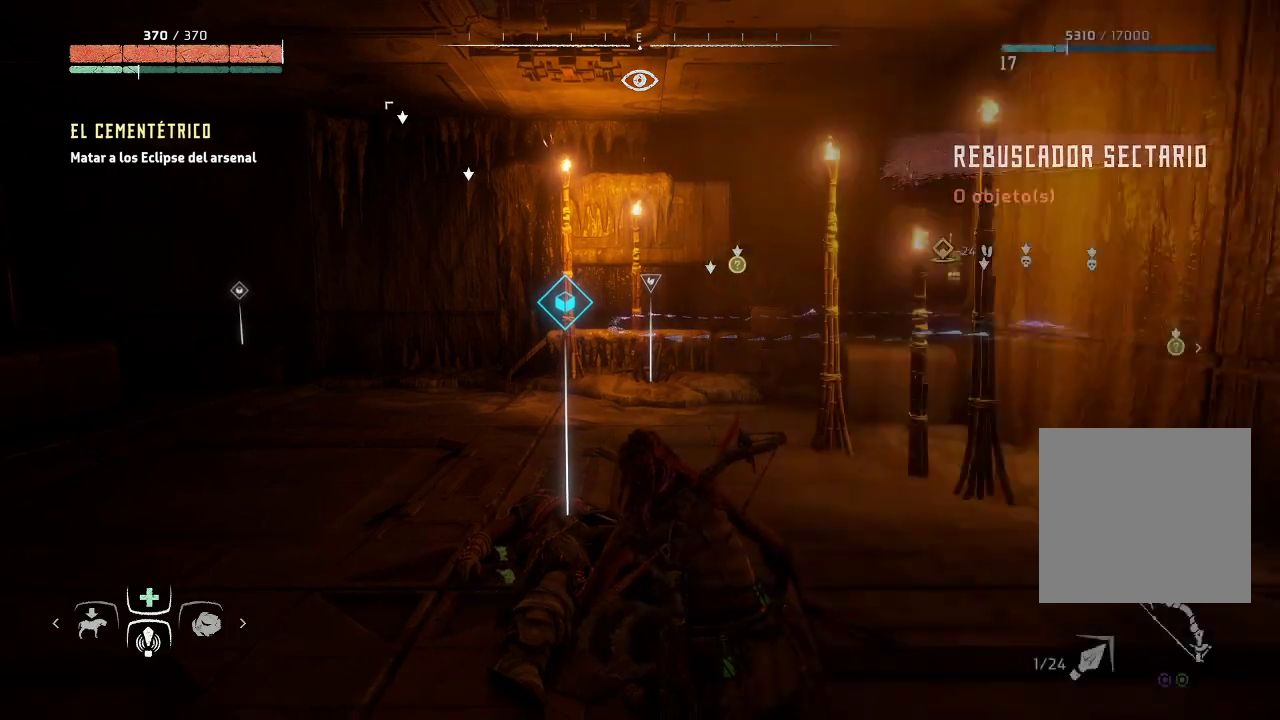
{"buttons": [], "left_stick": "up", "right_stick": "center", "events": [[100, "Y", "up"], [367, "left_stick", "up"]]}
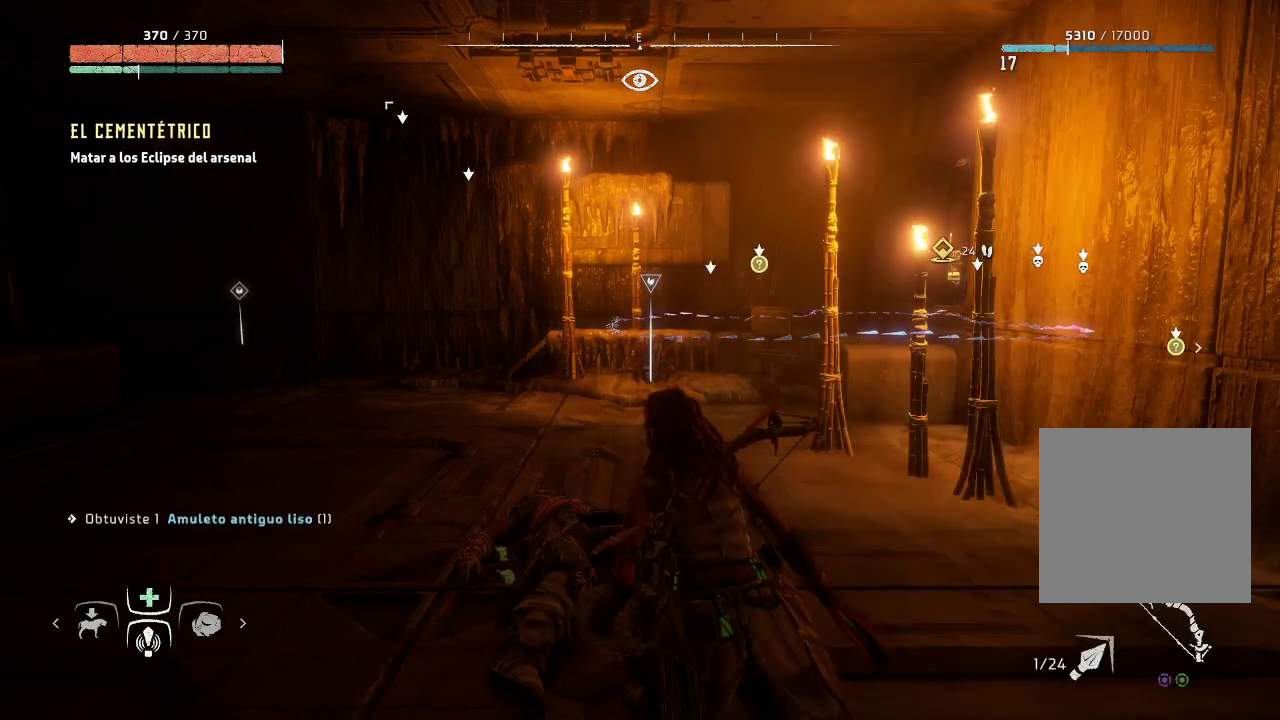
{"buttons": [], "left_stick": "up-right", "right_stick": "right", "events": [[33, "right_stick", "down-right"], [333, "left_stick", "up-right"], [333, "right_stick", "right"]]}
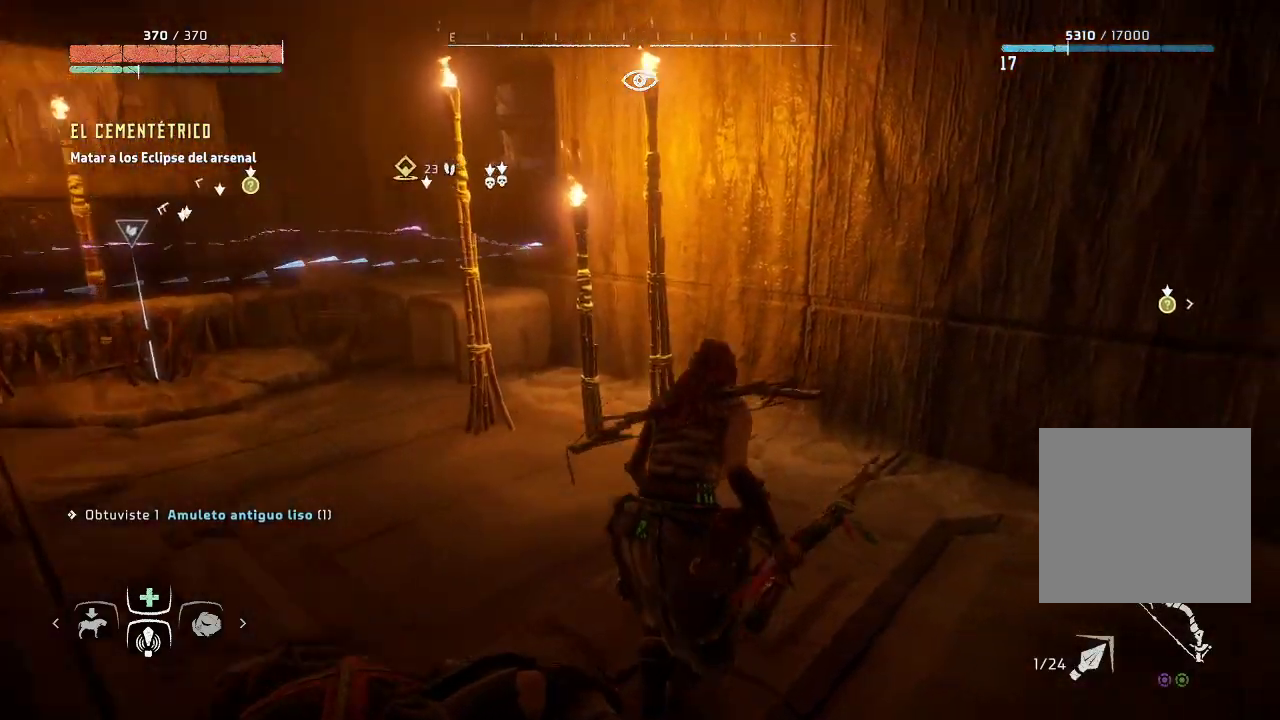
{"buttons": [], "left_stick": "up-right", "right_stick": "up-right", "events": [[33, "left_stick", "right"], [250, "left_stick", "up-right"], [400, "right_stick", "up-right"]]}
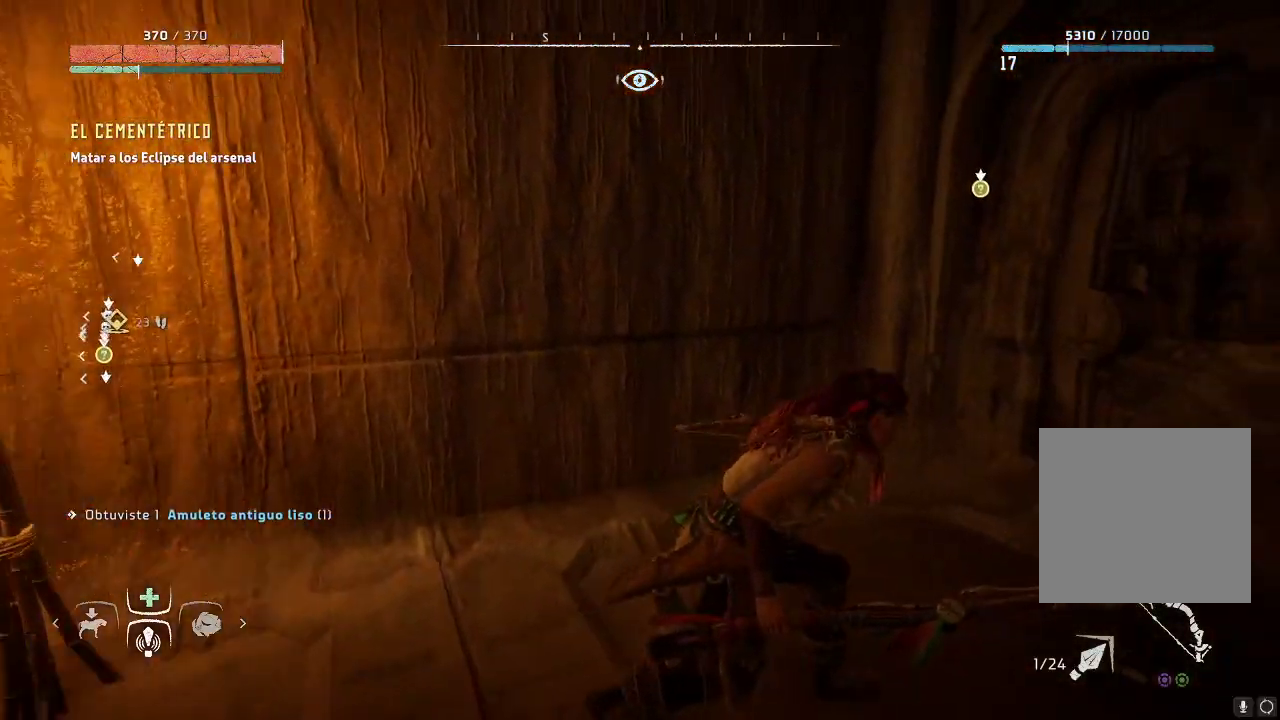
{"buttons": [], "left_stick": "up-right", "right_stick": "center", "events": [[67, "right_stick", "center"]]}
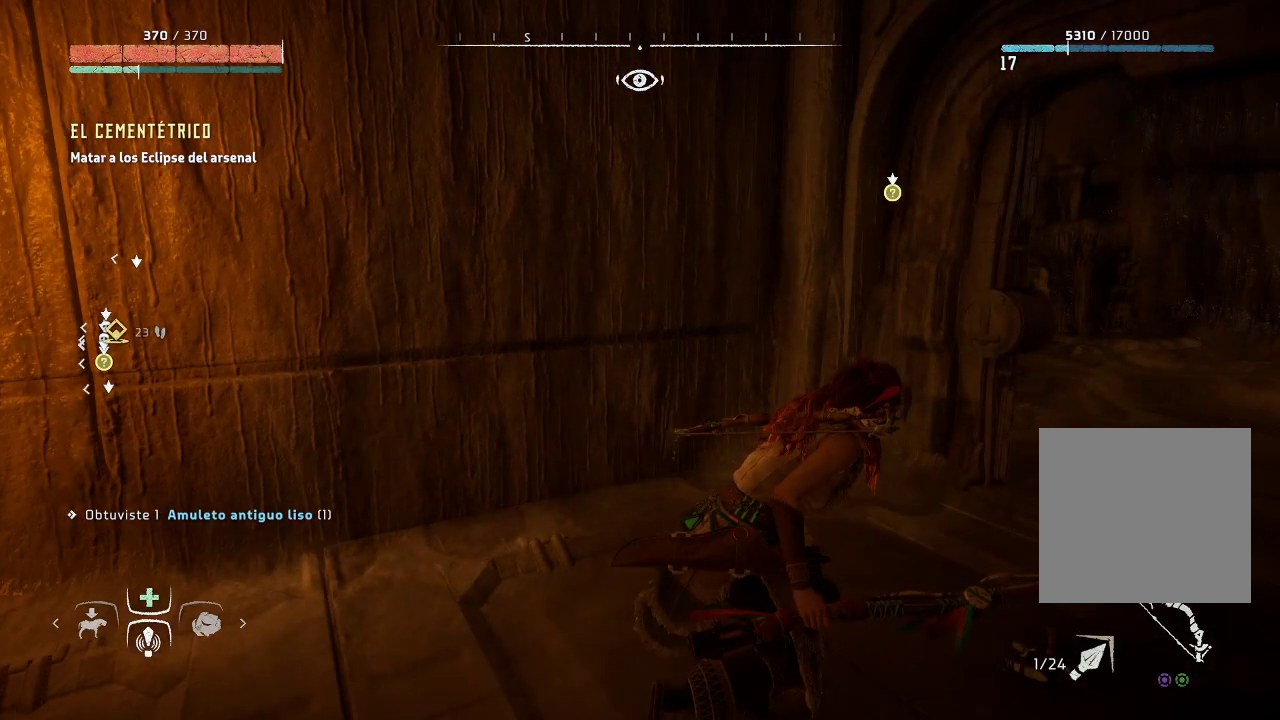
{"buttons": [], "left_stick": "center", "right_stick": "right", "events": [[200, "right_stick", "right"], [300, "left_stick", "center"]]}
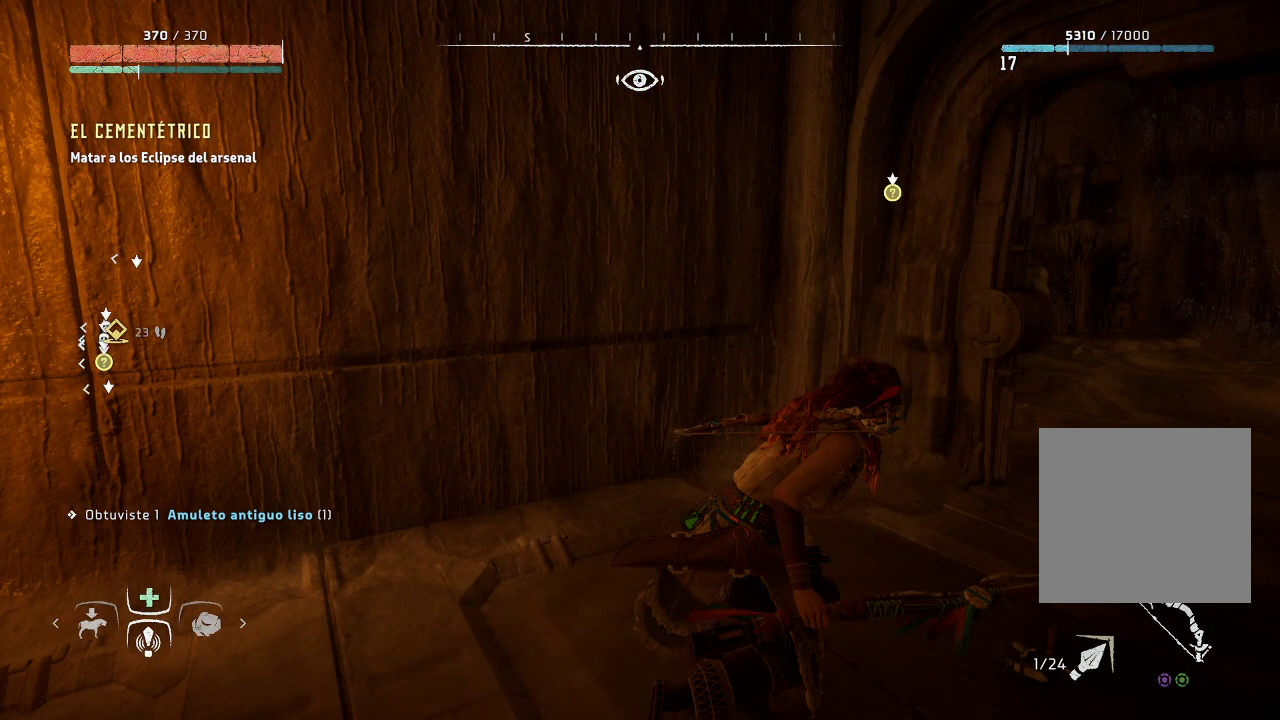
{"buttons": [], "left_stick": "up-left", "right_stick": "center", "events": [[67, "right_stick", "center"], [383, "left_stick", "up-left"]]}
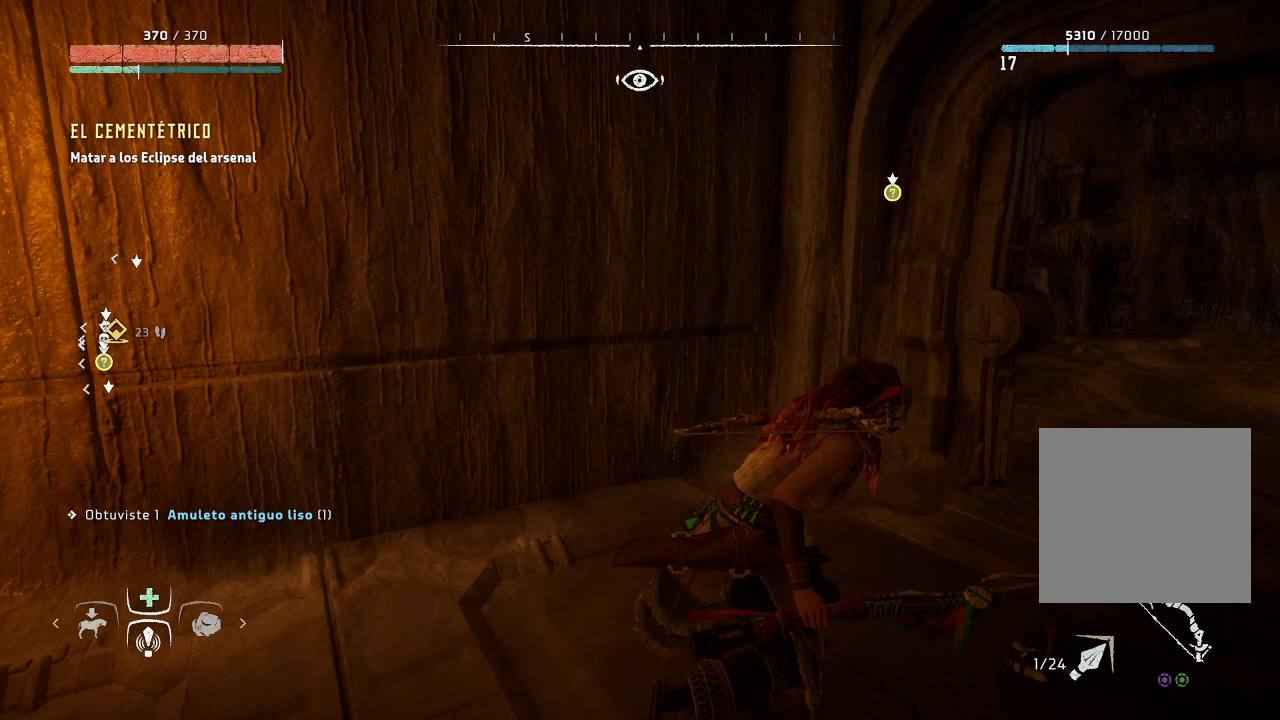
{"buttons": [], "left_stick": "left", "right_stick": "center", "events": [[450, "left_stick", "left"]]}
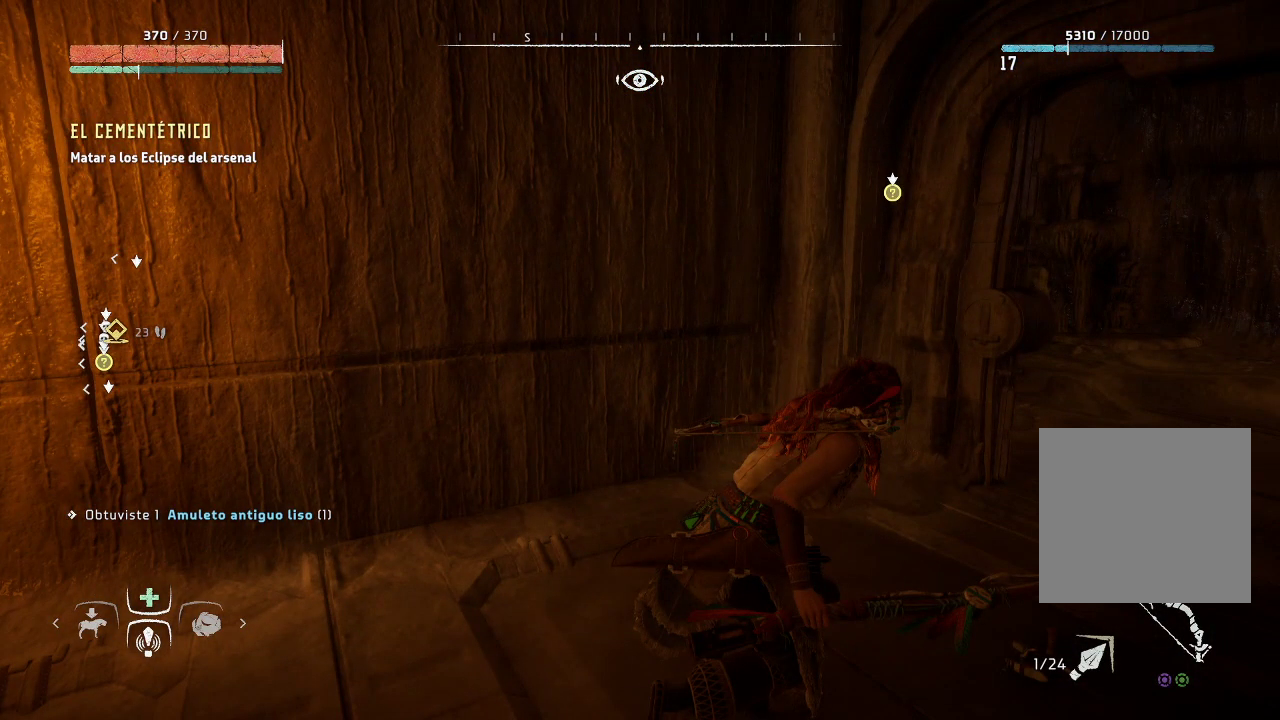
{"buttons": [], "left_stick": "center", "right_stick": "center", "events": [[100, "right_stick", "right"], [183, "left_stick", "down"], [283, "left_stick", "center"], [350, "right_stick", "center"]]}
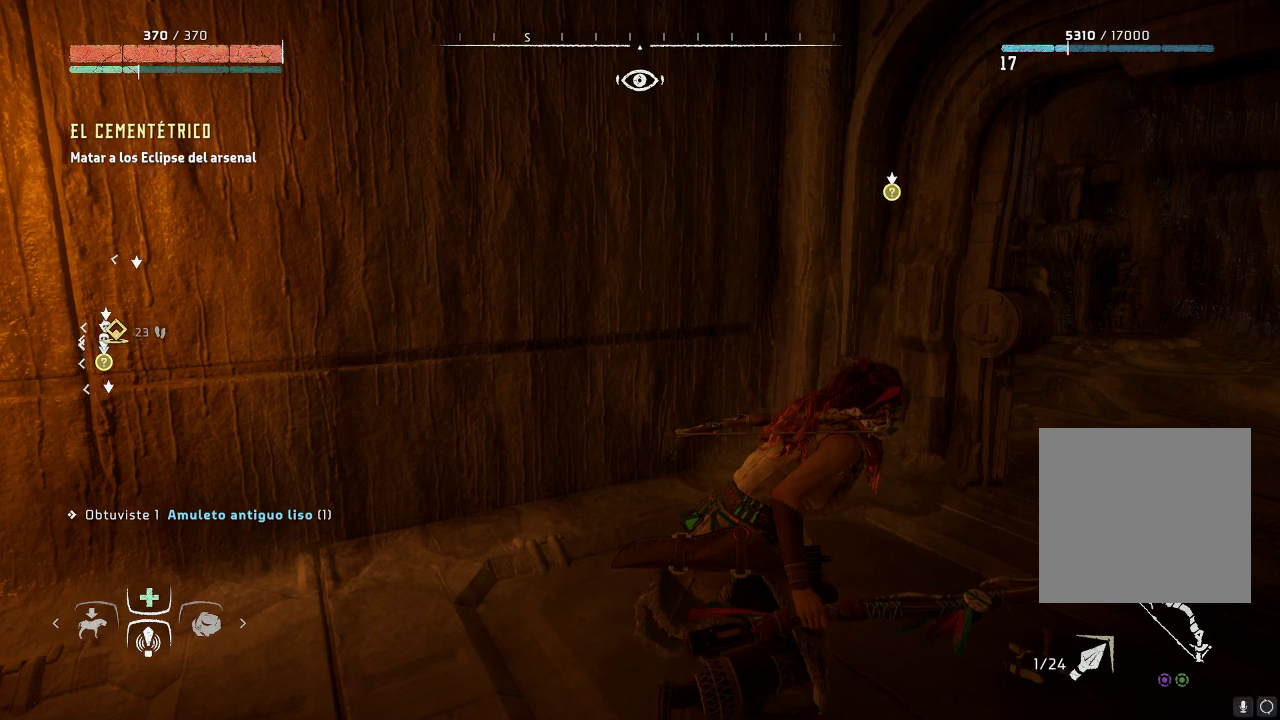
{"buttons": [], "left_stick": "center", "right_stick": "center", "events": []}
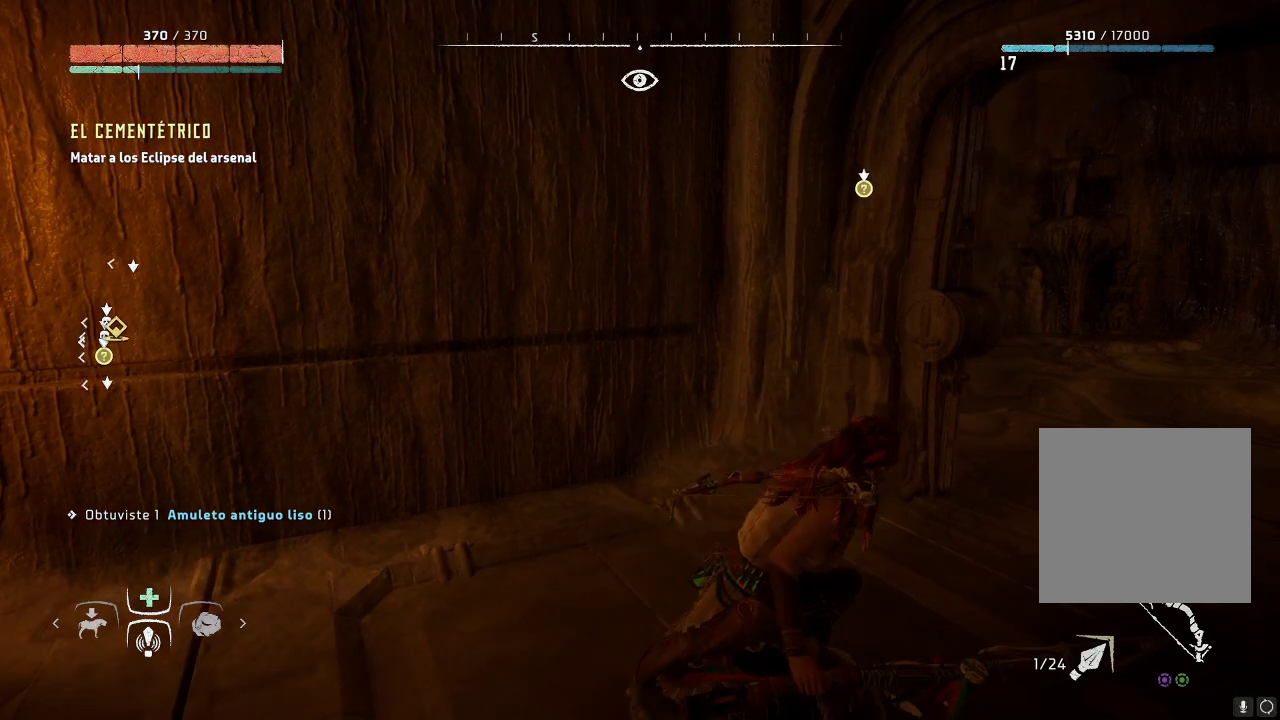
{"buttons": [], "left_stick": "up-right", "right_stick": "left", "events": [[333, "right_stick", "left"], [350, "left_stick", "up-right"]]}
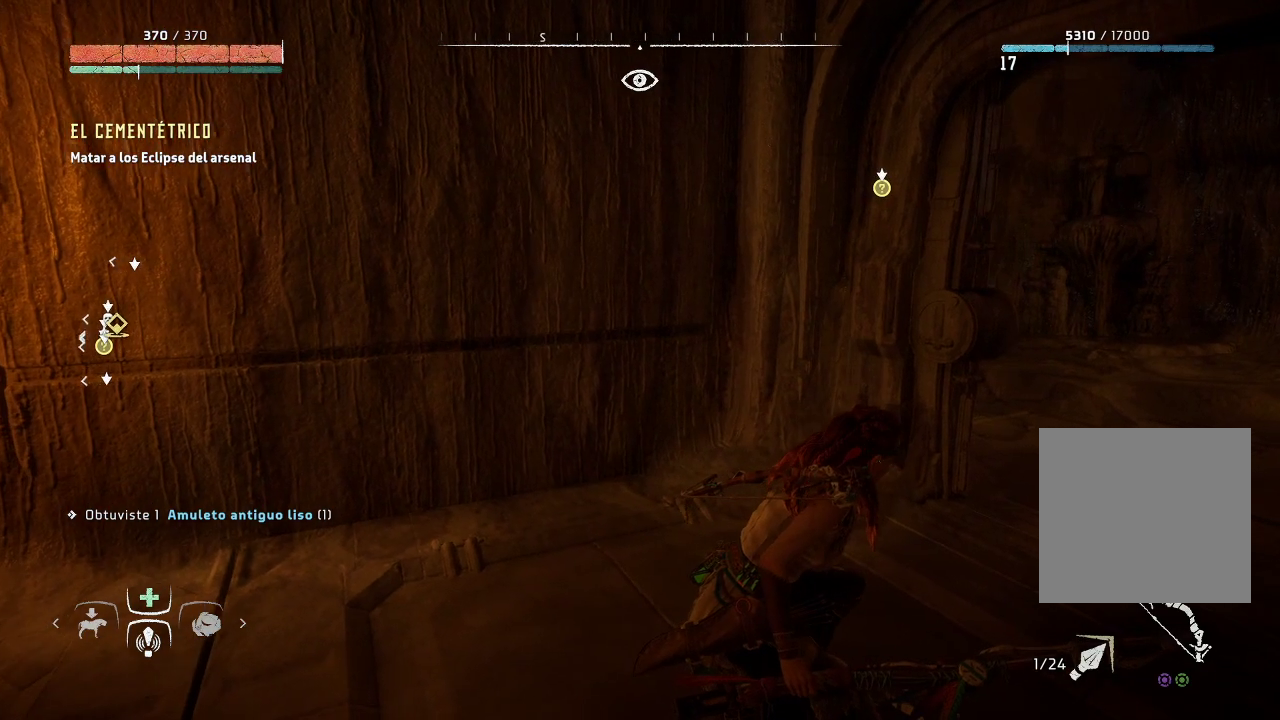
{"buttons": [], "left_stick": "up-right", "right_stick": "left", "events": [[50, "right_stick", "up-left"], [183, "right_stick", "left"]]}
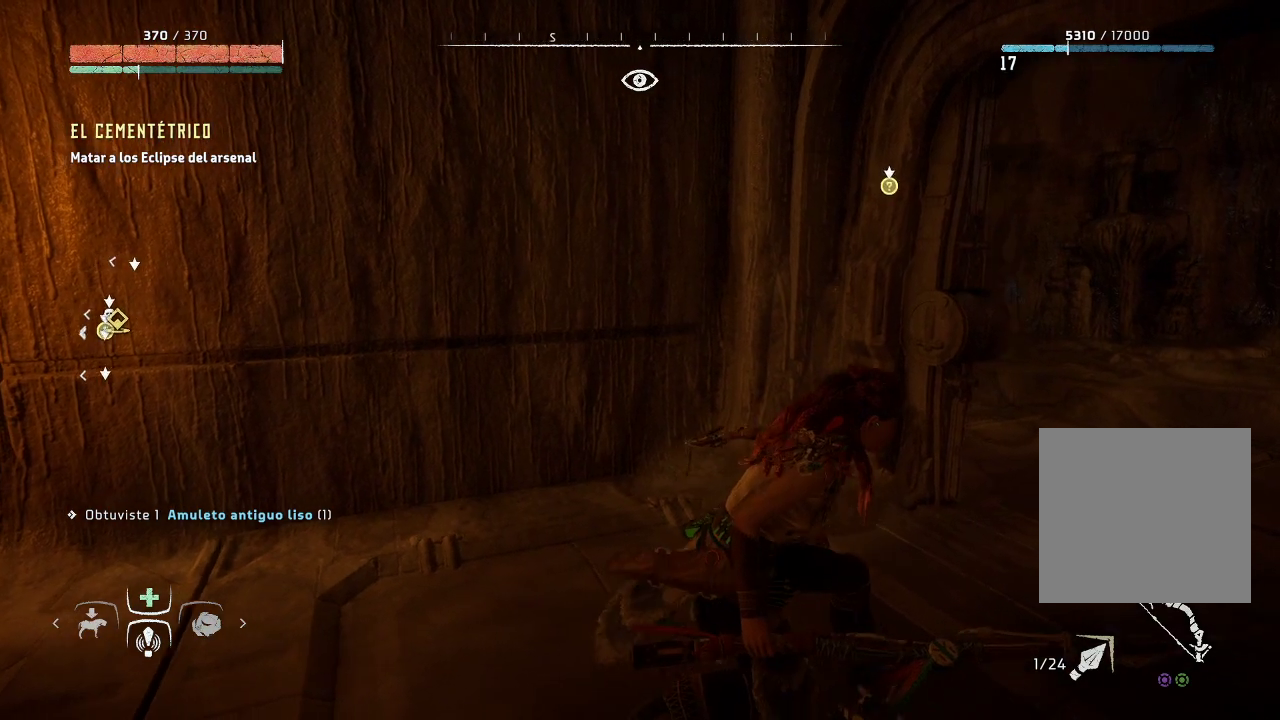
{"buttons": [], "left_stick": "up-right", "right_stick": "left", "events": []}
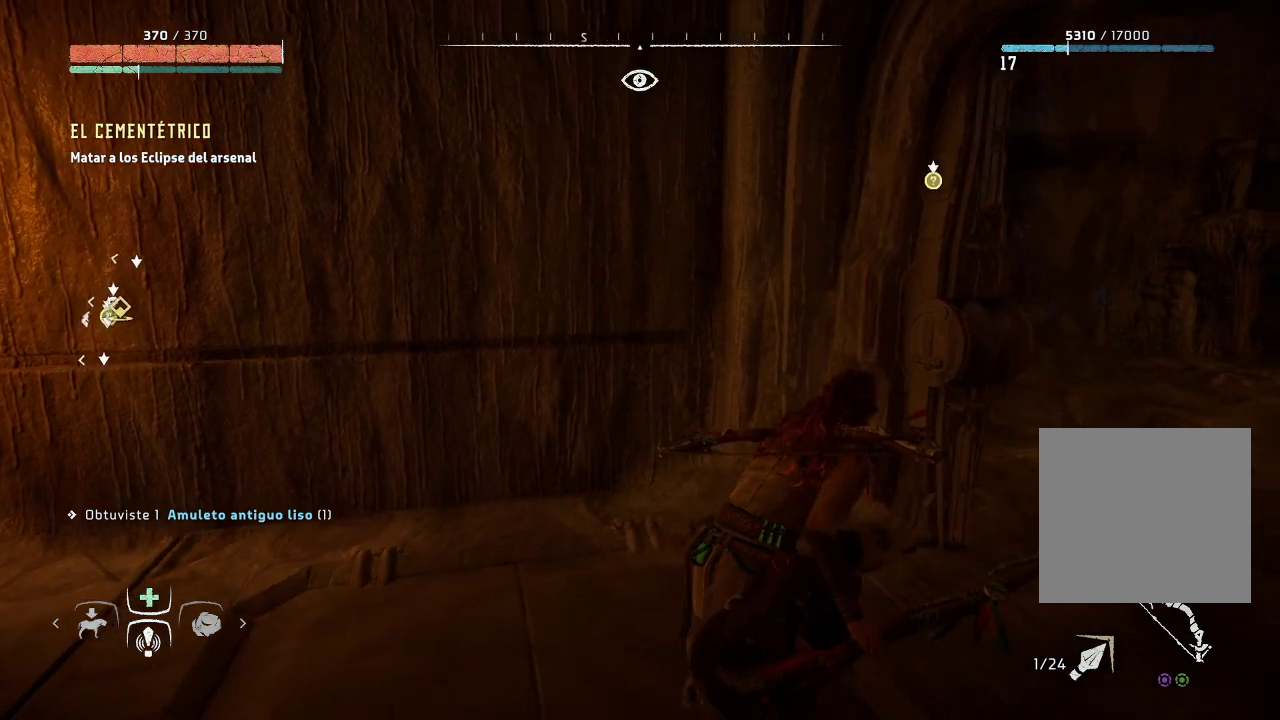
{"buttons": [], "left_stick": "up-right", "right_stick": "left", "events": []}